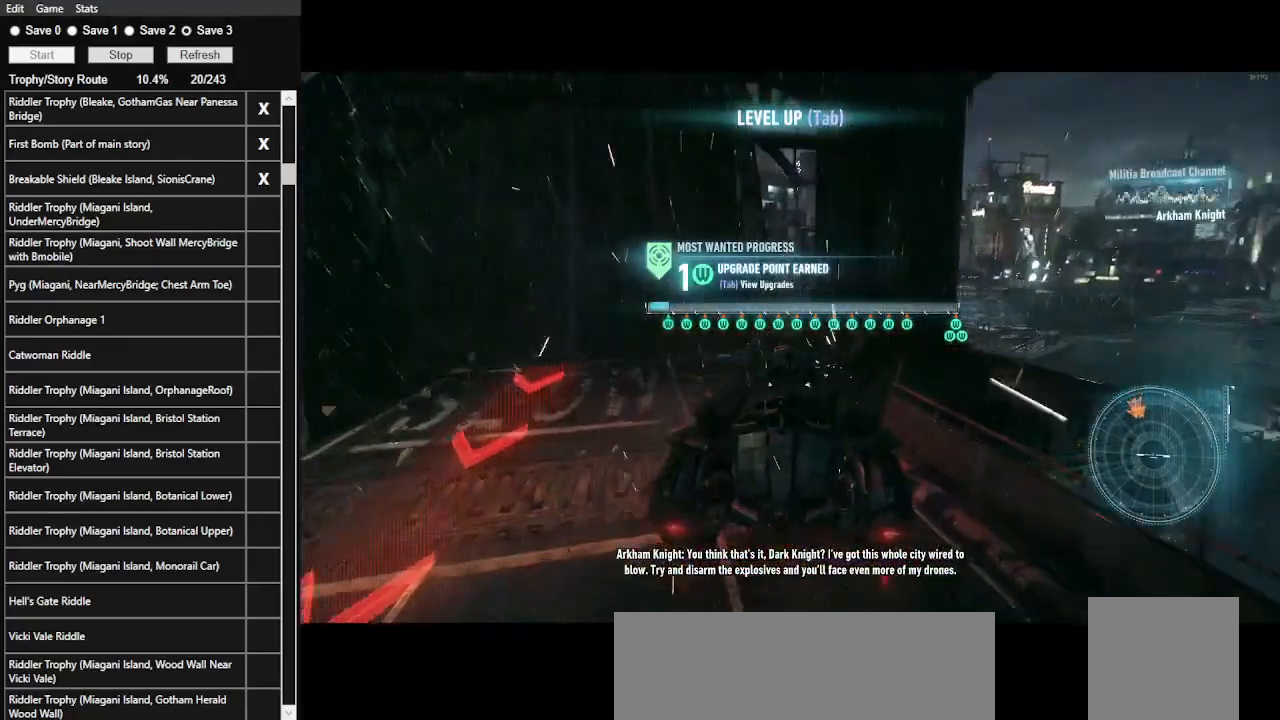
Gameplay with keyboard and mouse; each line is a JSON object with the keys and mouse buttons held at the frame after it. "events" lists presses ("down") and releases ("up") of ".", "/", "0", "1", "2", "3", "4", "5", "6", "7", "8", "9", "a", "alt_l", "alt_r", "b", "backslash", "backspace", "c", "caps_lock", "comma", "ctrl_l", "ctrl_r", "d", "e", "equals", "f", "g", "h", "i", "j", "k", "l", "lbracket", "m", "minus", "n", "o", "p", "q", "quote", "r", "rbracket", "return", "s", "semicolon", "shift_l", "shift_r", "space", "super_l", "super_r", "t", "tab", "tilde", "u", "v", "w", "x", "y", "z", "mouse_left", "mouse_wheel" and "mouse_right" between this image and that frame as [ms after this image, input, new state], when the widget could be followed in between. "mouse_left", "mouse_wheel", "mouse_right" = the "left", "wheel", "right" buttons of the "mouse" list. No other keys are recorded. "wheel" means that the mouse wheel is clicked or scrolled. Not read: mouse_move.
{"keys": [], "mouse": ["right"], "events": [[167, "s", "up"], [333, "z", "down"], [467, "z", "up"]]}
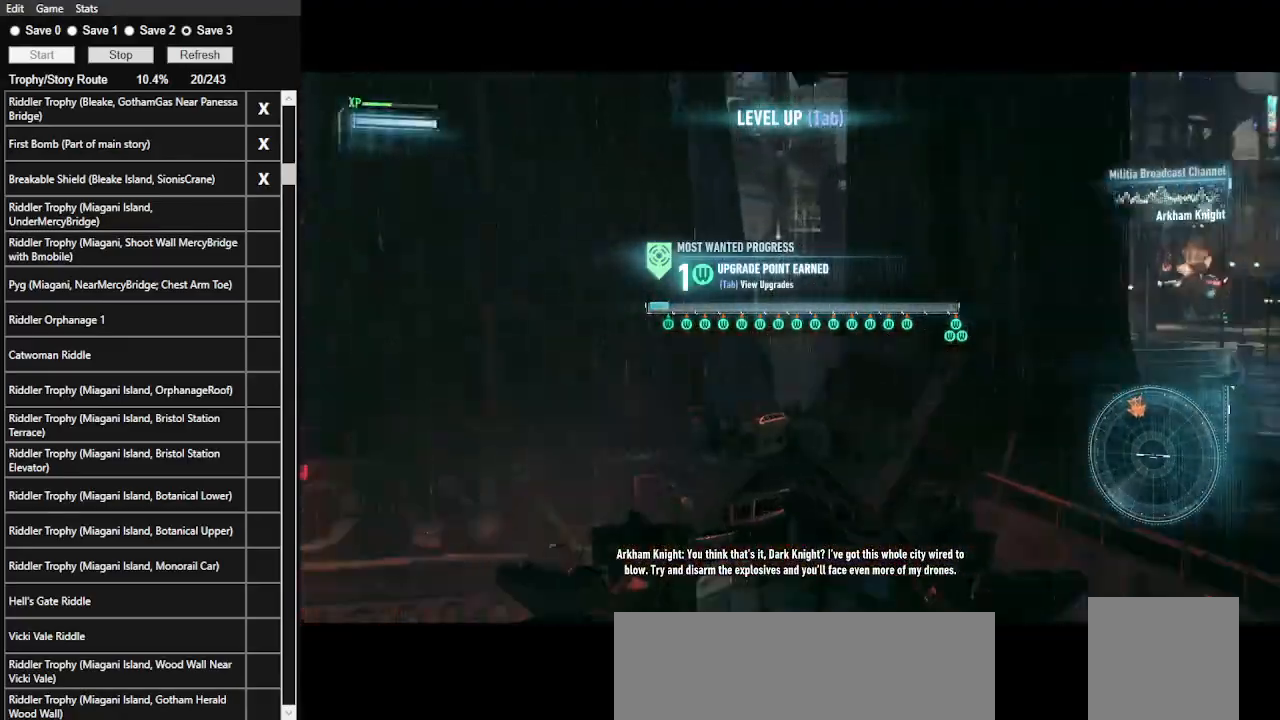
{"keys": [], "mouse": ["right"], "events": []}
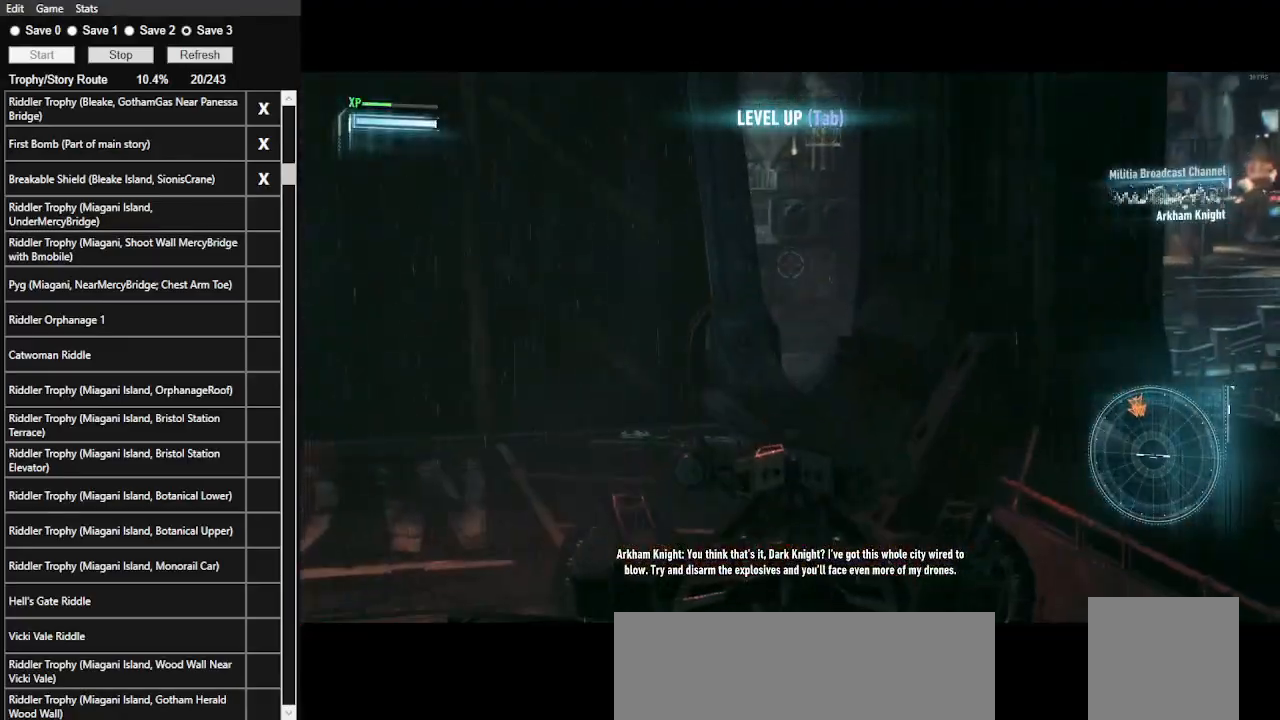
{"keys": [], "mouse": ["right"], "events": []}
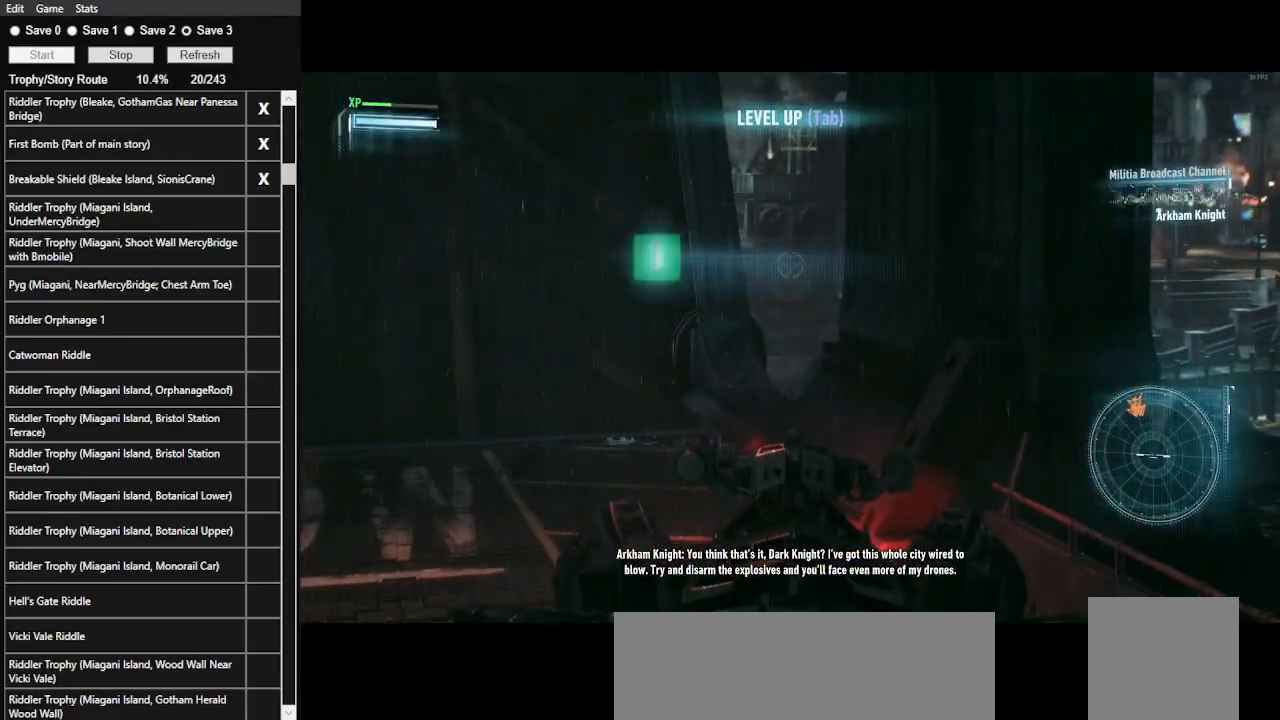
{"keys": [], "mouse": ["right"], "events": []}
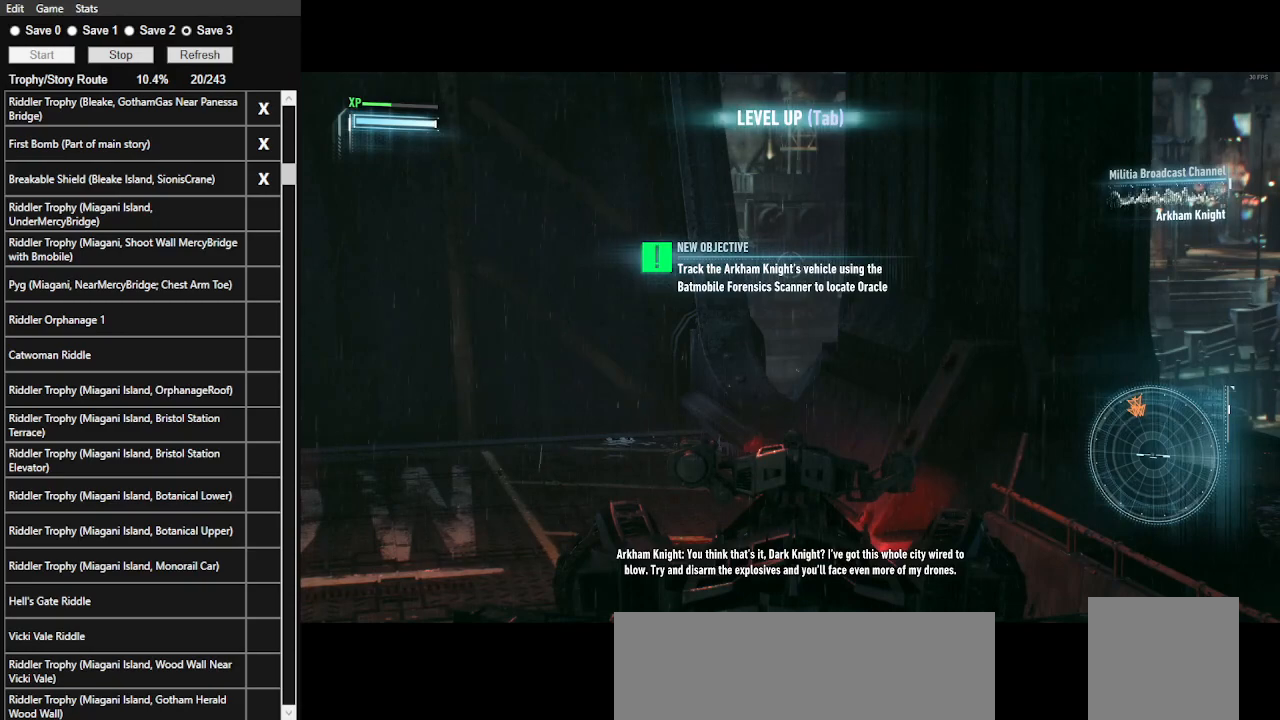
{"keys": [], "mouse": ["right"], "events": []}
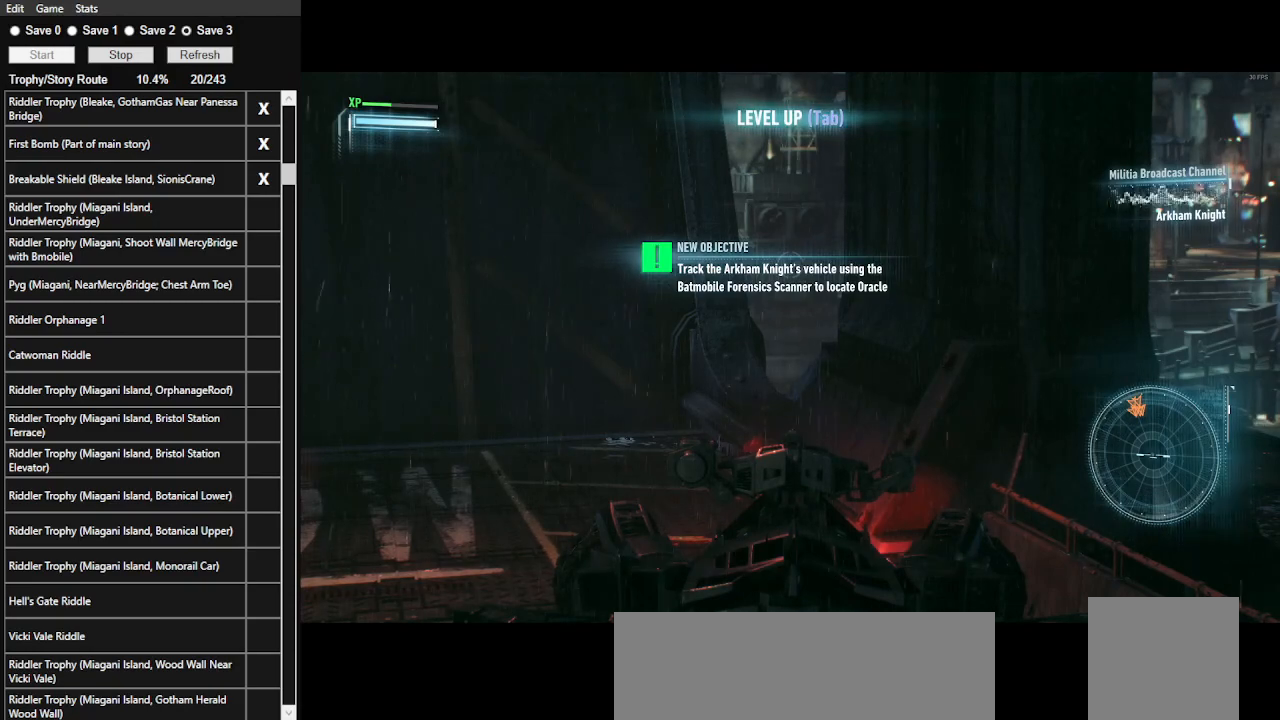
{"keys": [], "mouse": ["right"], "events": []}
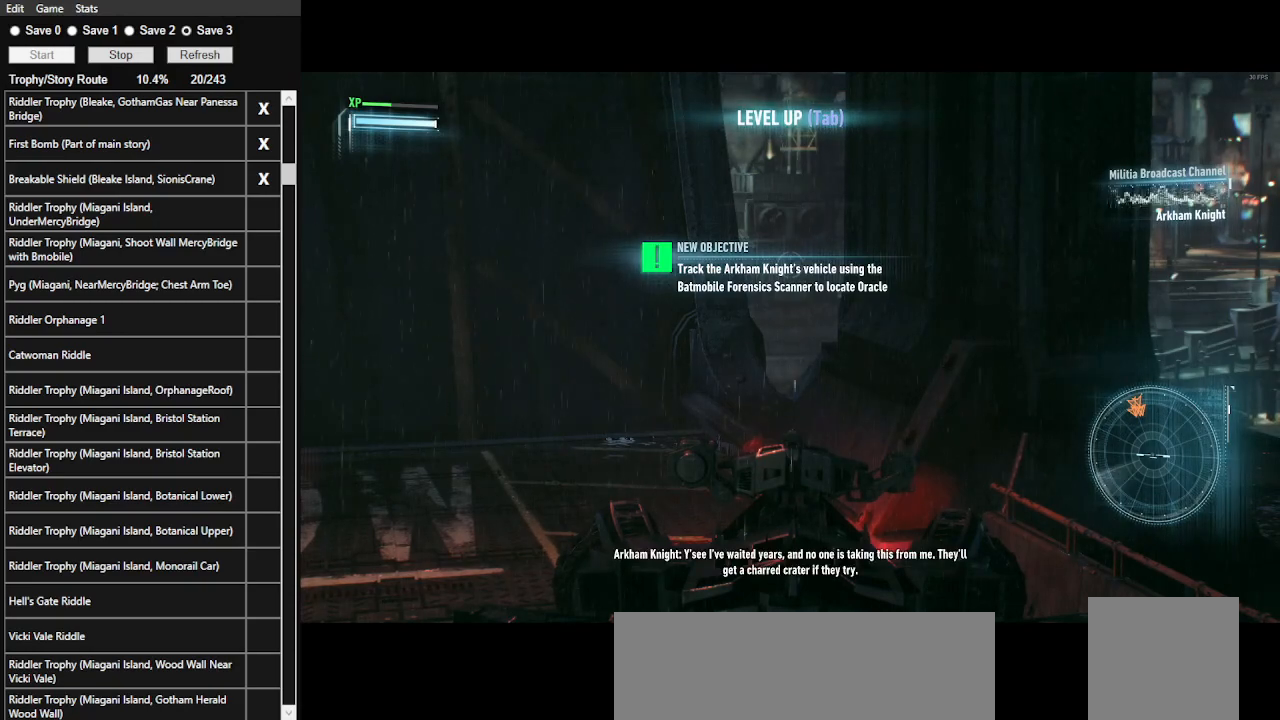
{"keys": [], "mouse": ["right"], "events": []}
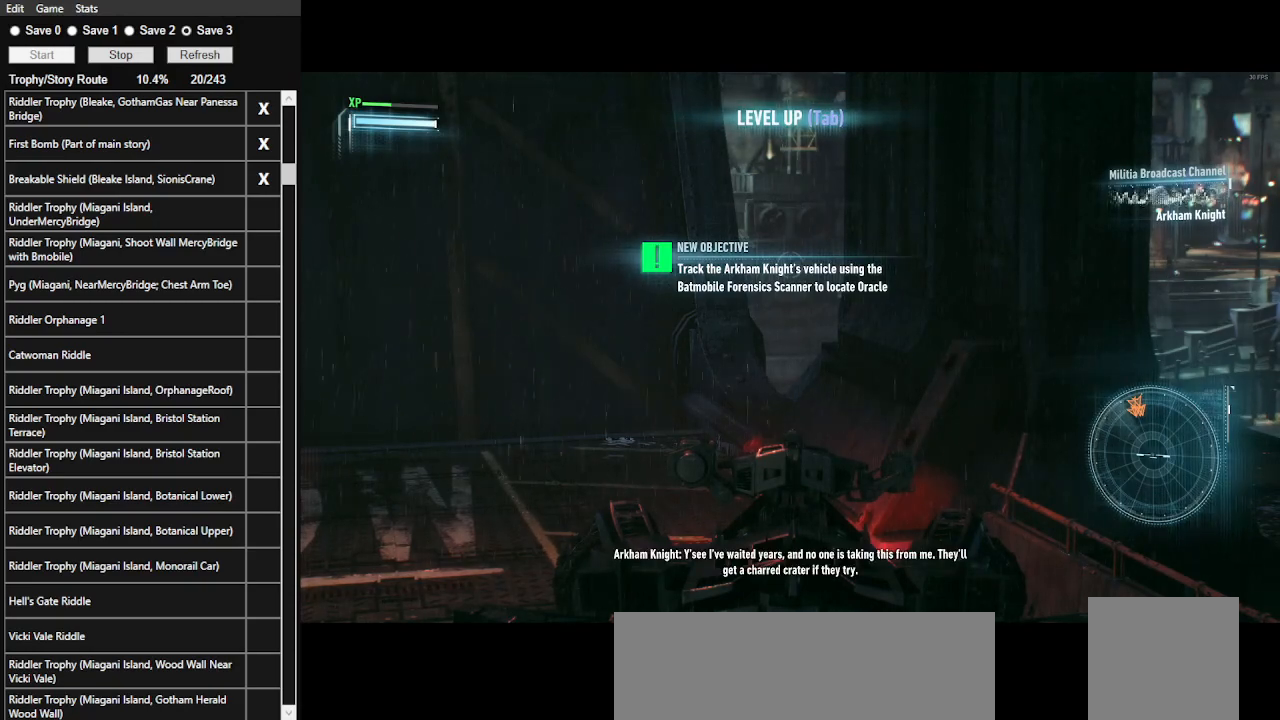
{"keys": [], "mouse": ["right"], "events": []}
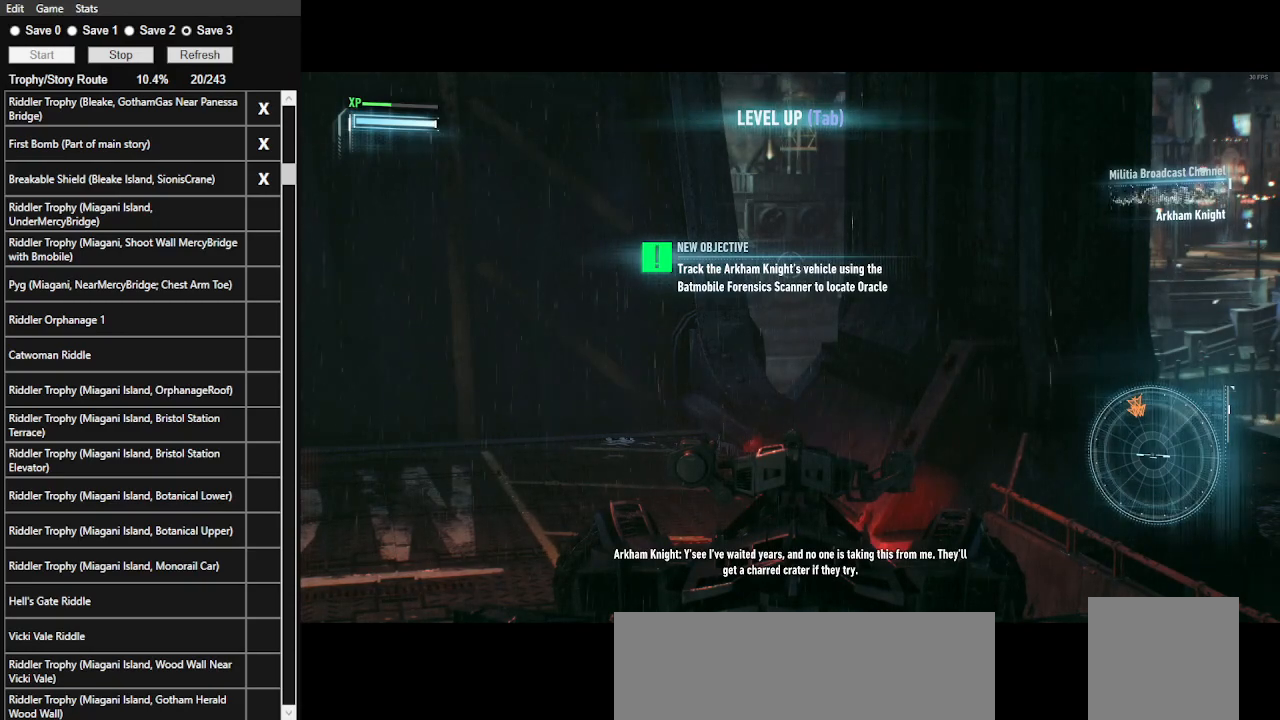
{"keys": [], "mouse": ["right"], "events": []}
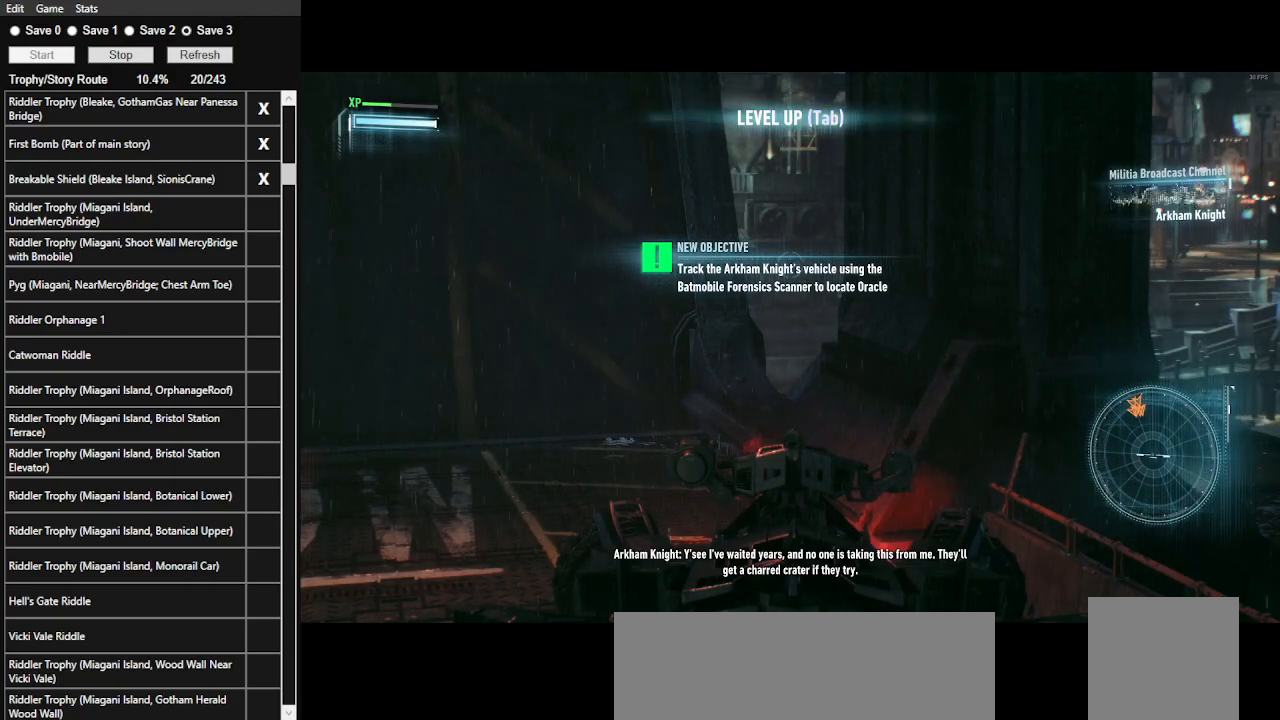
{"keys": [], "mouse": ["right"], "events": []}
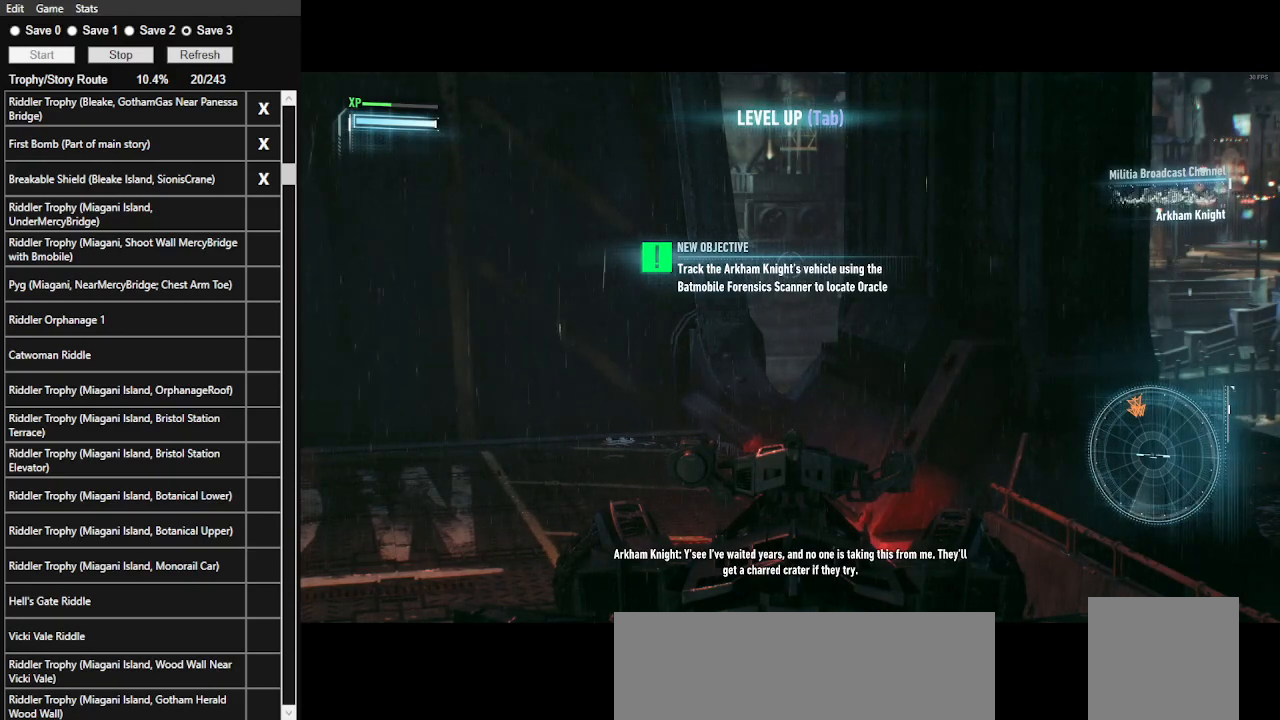
{"keys": ["z"], "mouse": ["right"], "events": [[33, "z", "down"], [167, "z", "up"], [500, "z", "down"]]}
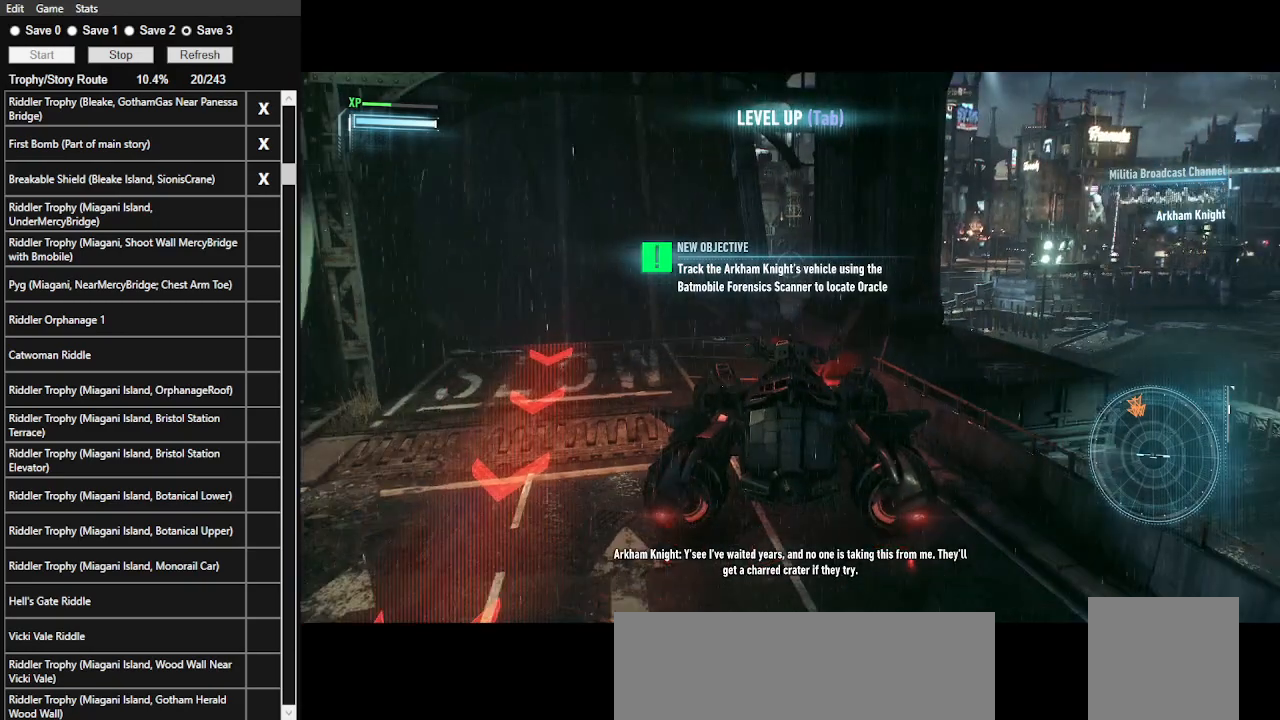
{"keys": [], "mouse": ["wheel", "right"], "events": [[133, "z", "up"], [500, "mouse_wheel", "down"]]}
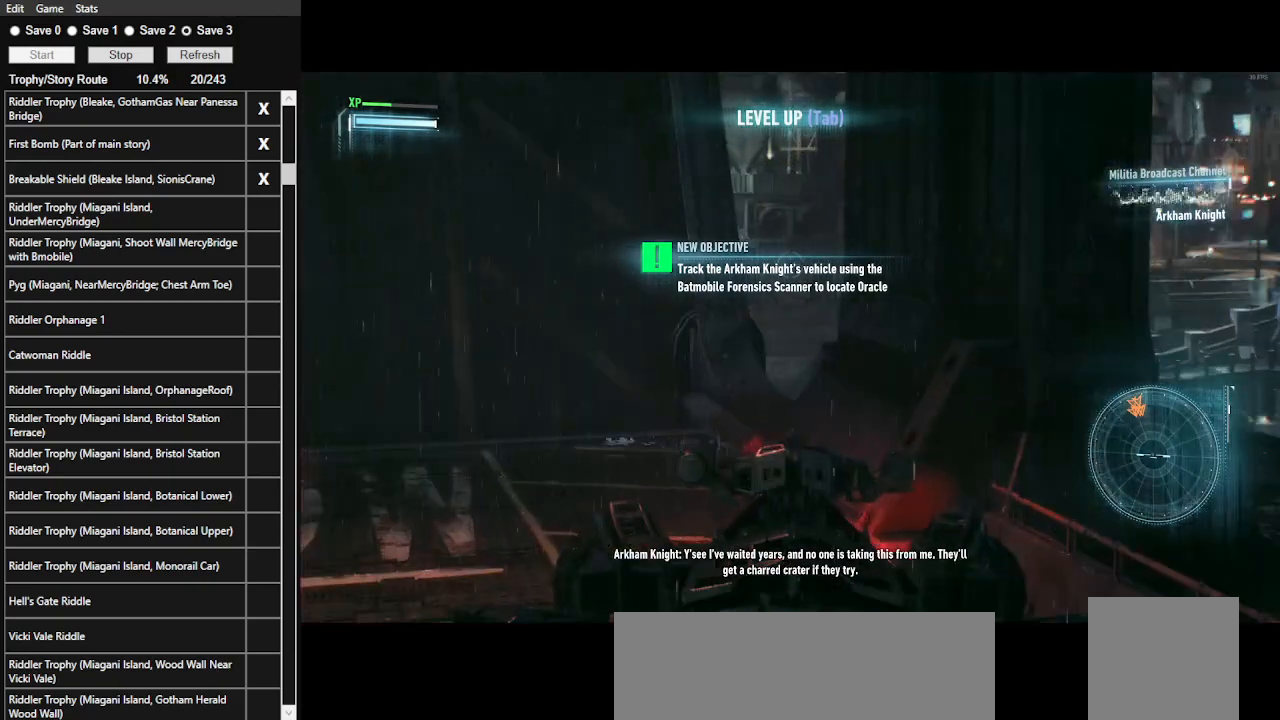
{"keys": [], "mouse": ["right"], "events": [[200, "mouse_wheel", "up"]]}
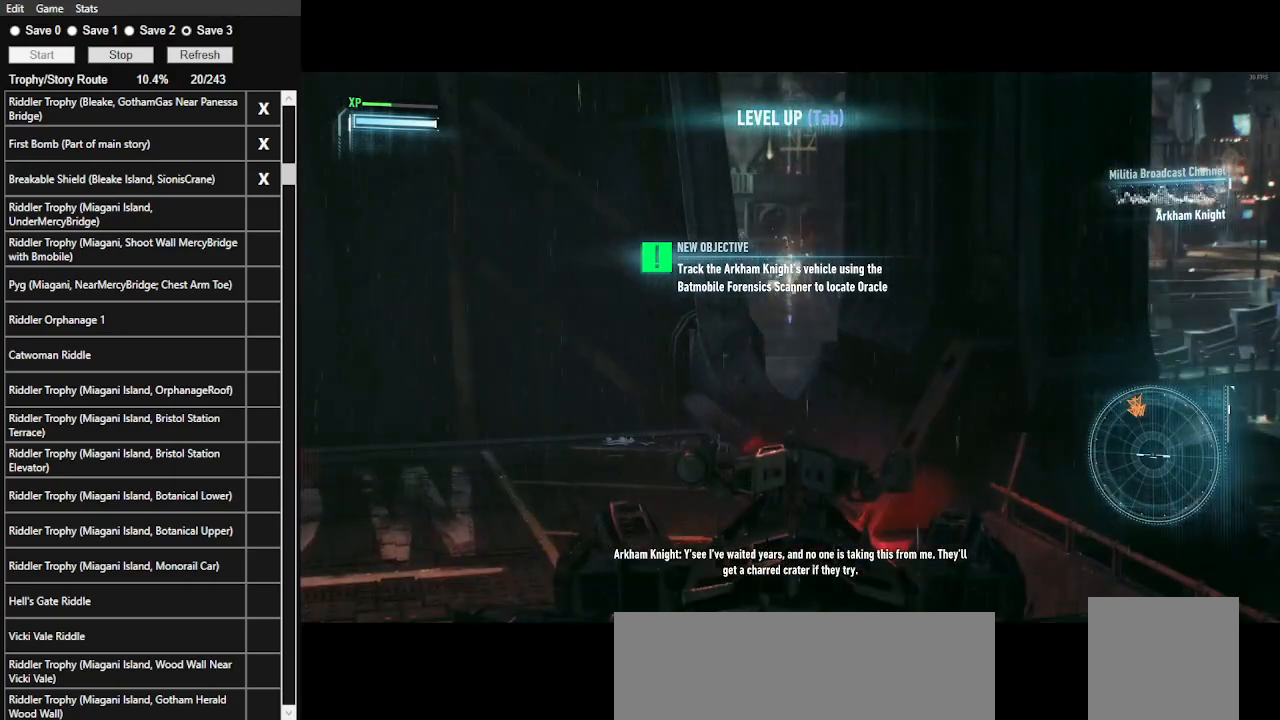
{"keys": [], "mouse": ["right"], "events": [[200, "z", "down"], [333, "z", "up"]]}
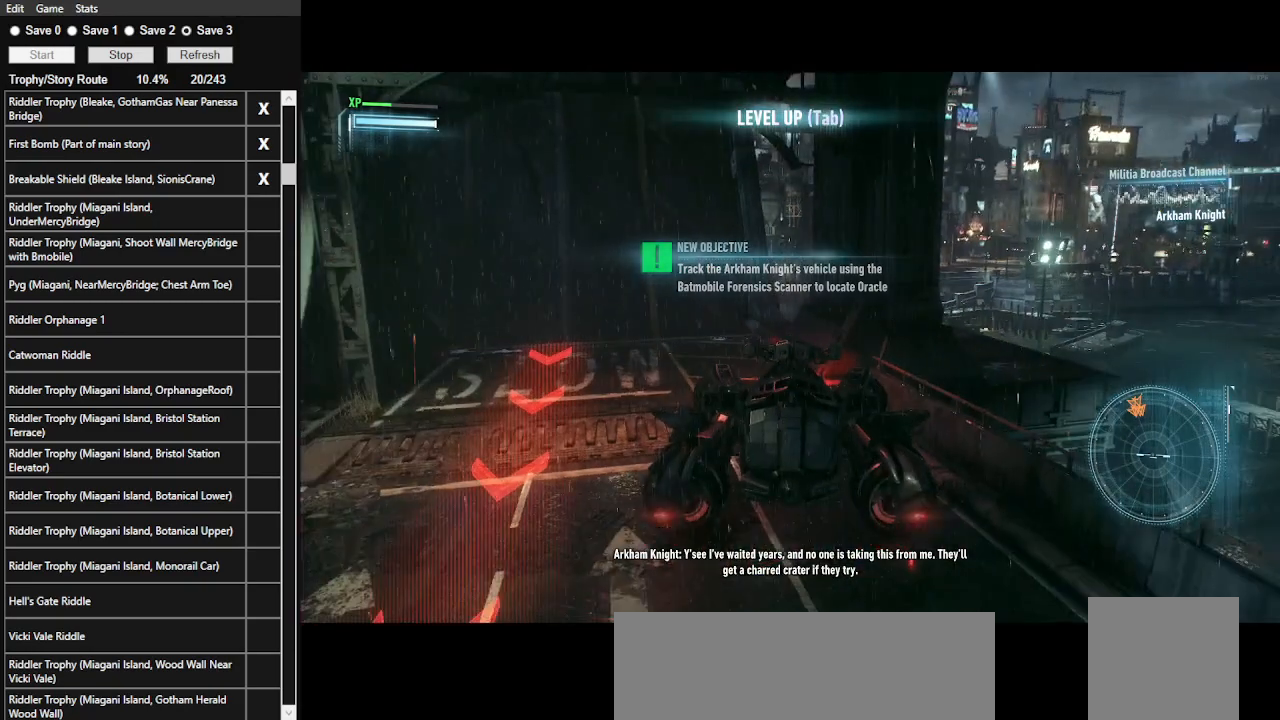
{"keys": [], "mouse": ["right"], "events": [[33, "s", "down"], [267, "s", "up"]]}
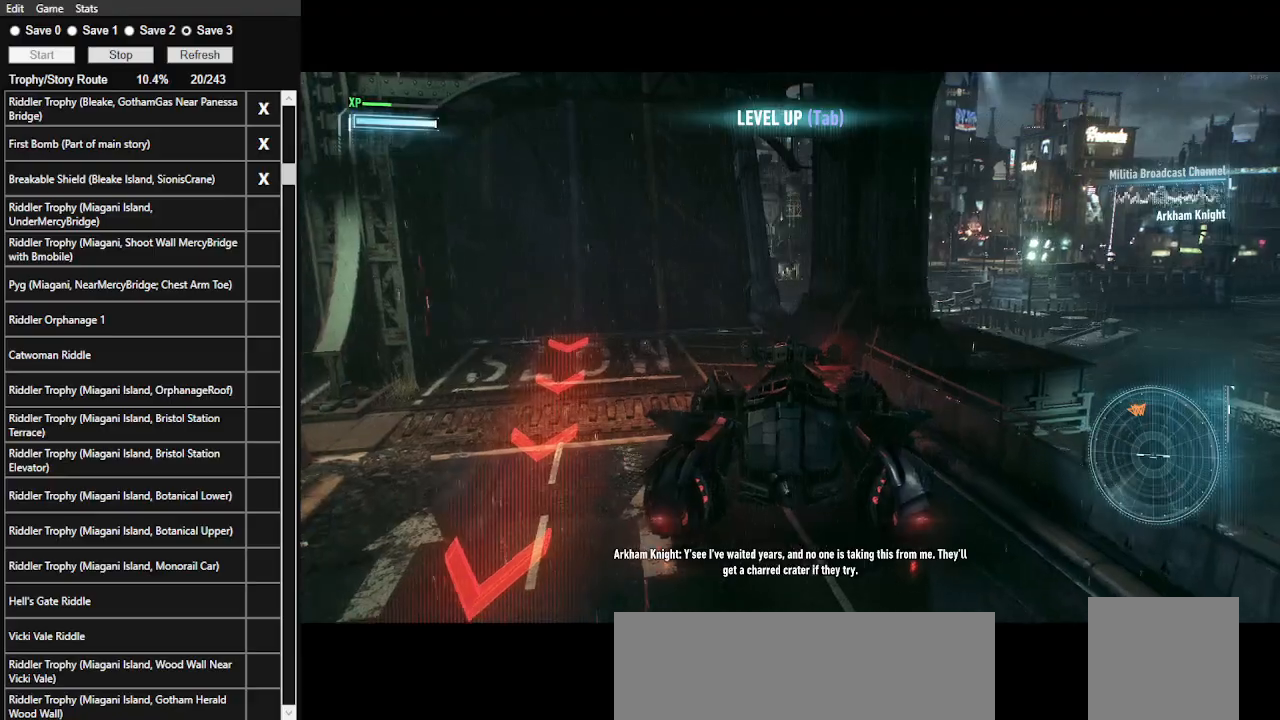
{"keys": ["s"], "mouse": ["right"], "events": [[167, "s", "down"]]}
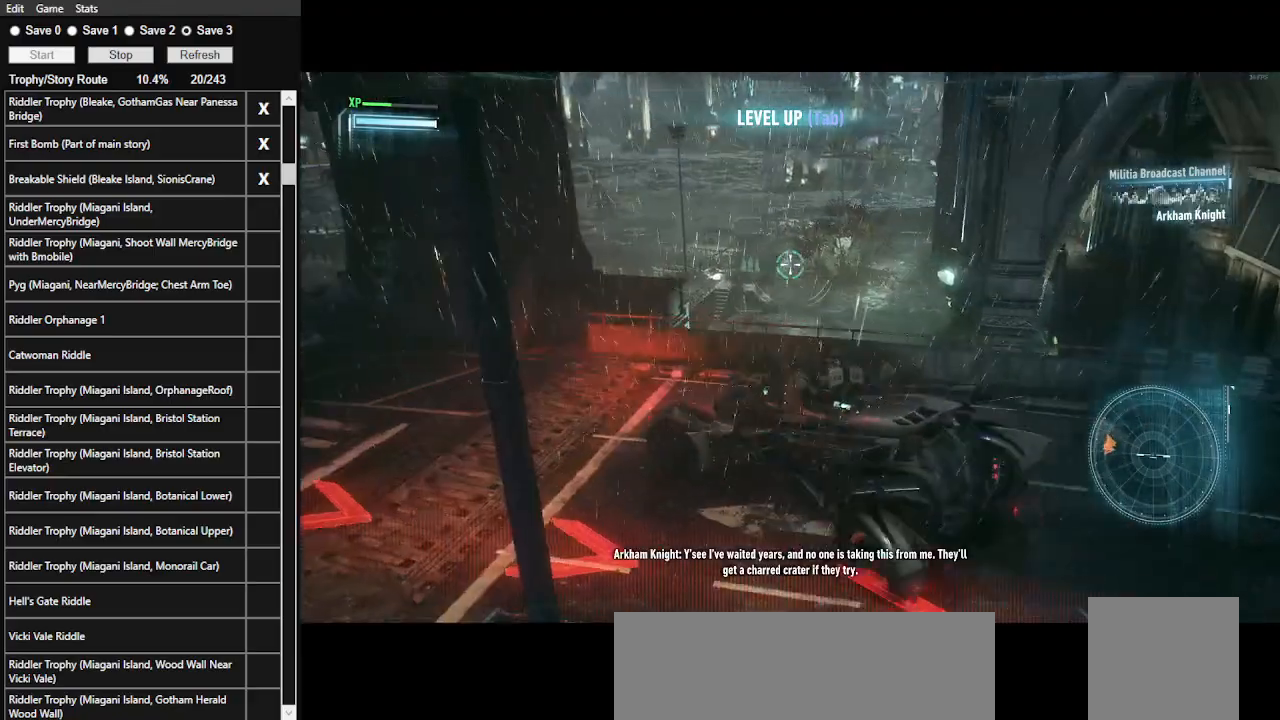
{"keys": ["s"], "mouse": ["right"], "events": [[167, "space", "down"], [333, "space", "up"]]}
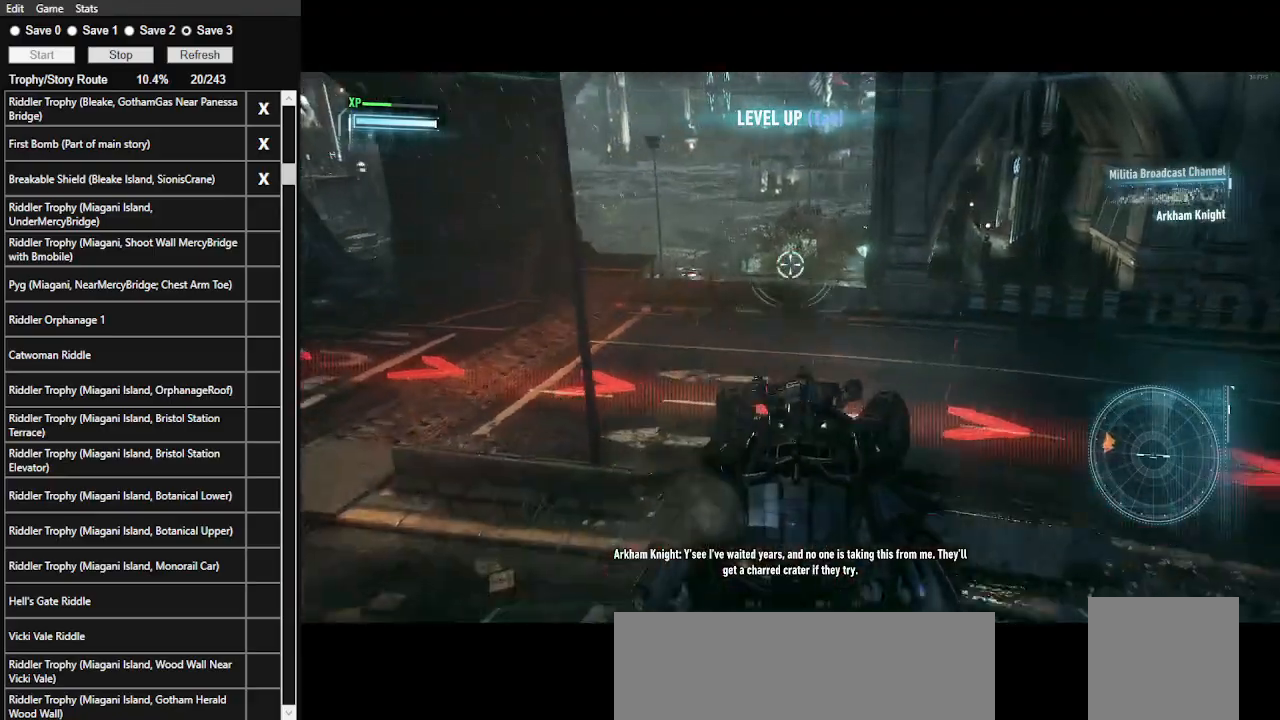
{"keys": [], "mouse": [], "events": [[167, "s", "up"], [400, "mouse_right", "up"]]}
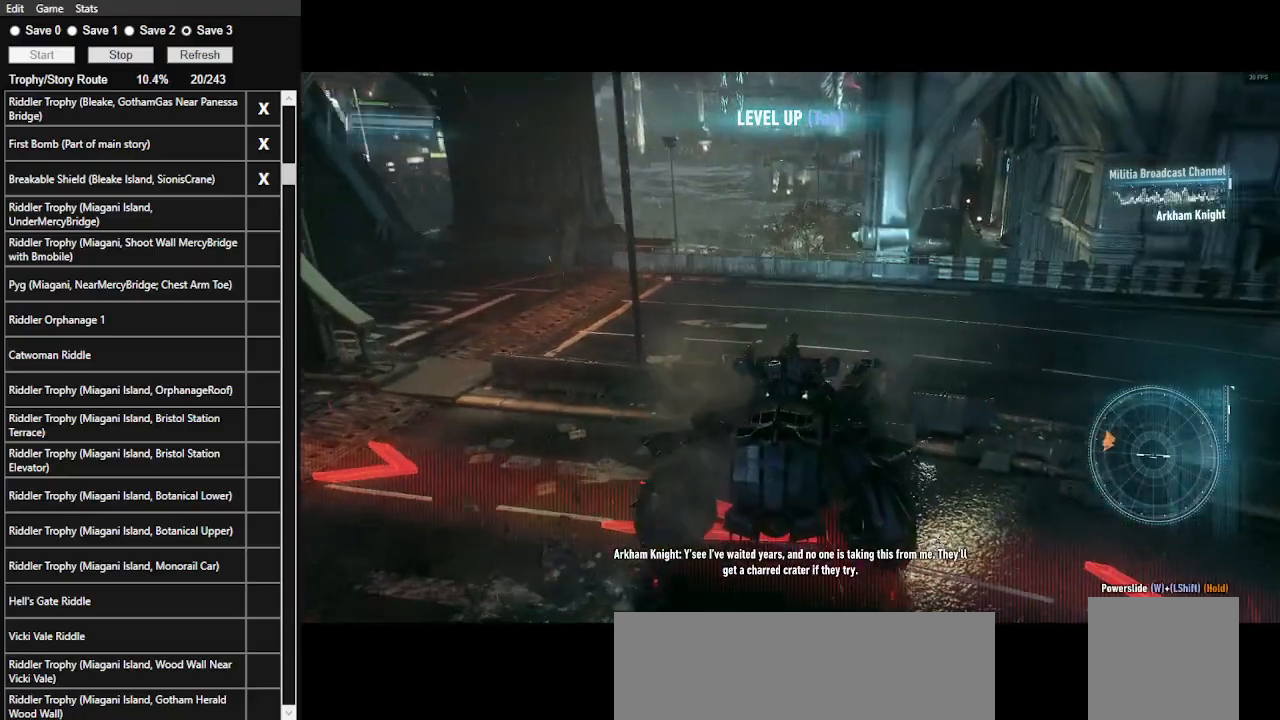
{"keys": ["w"], "mouse": [], "events": [[33, "w", "down"], [333, "a", "down"], [467, "a", "up"]]}
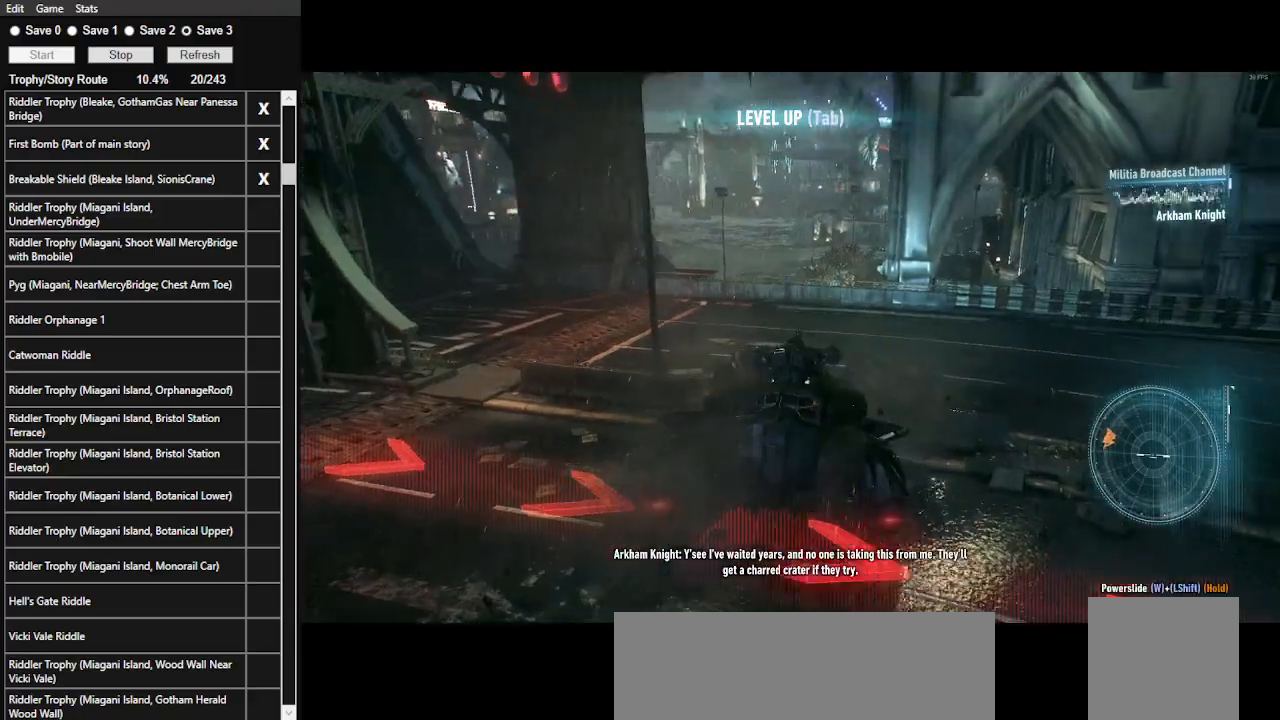
{"keys": ["w"], "mouse": [], "events": [[167, "space", "down"], [233, "space", "up"], [333, "space", "down"], [500, "space", "up"]]}
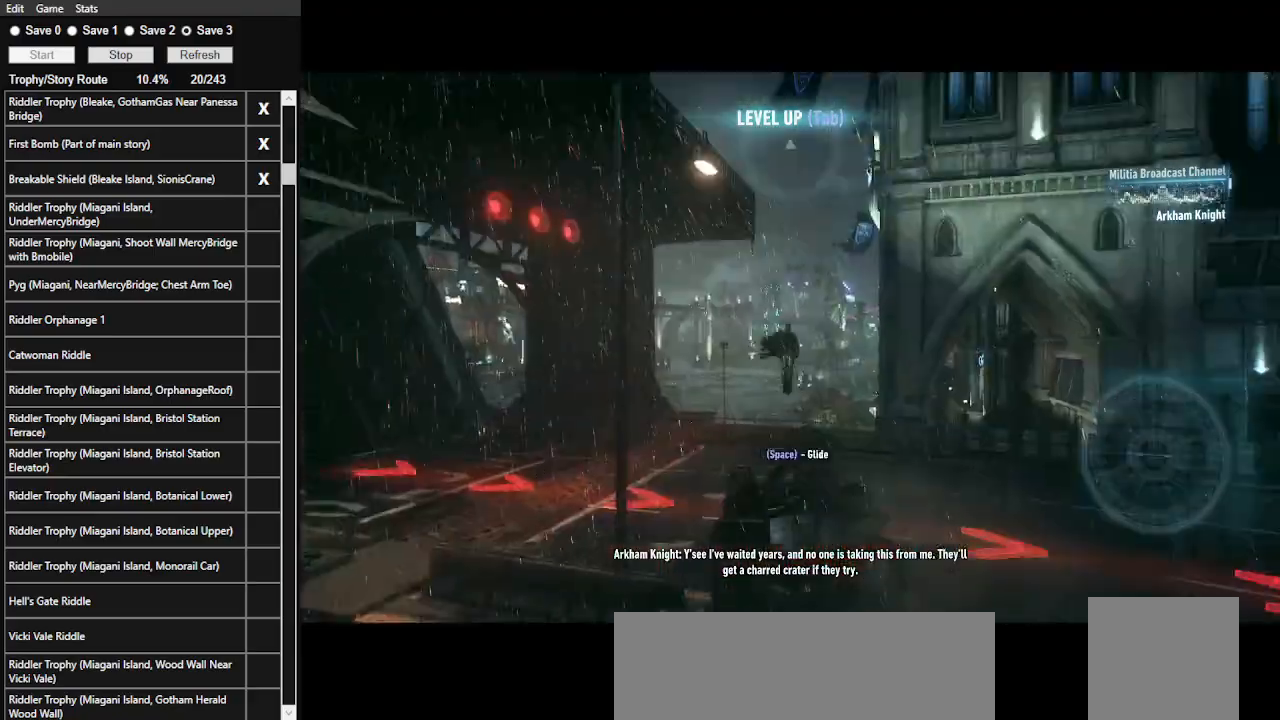
{"keys": ["space", "w"], "mouse": [], "events": [[33, "space", "down"]]}
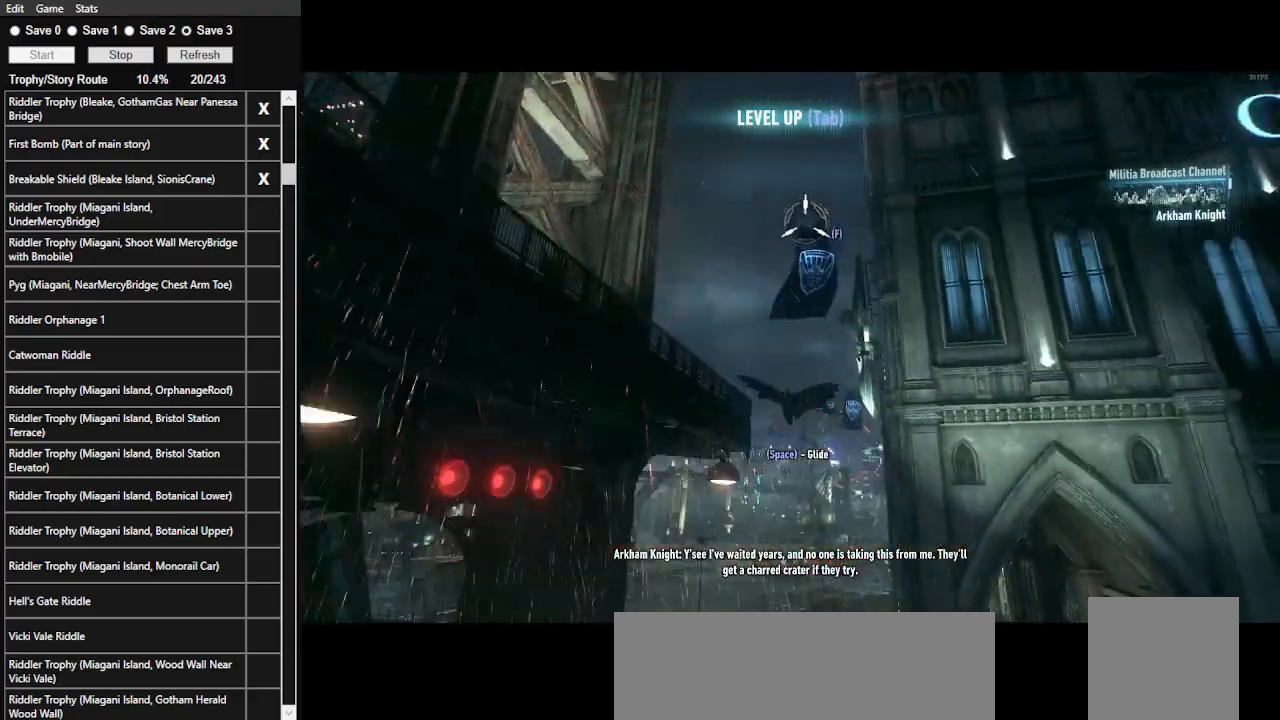
{"keys": ["space", "w"], "mouse": [], "events": []}
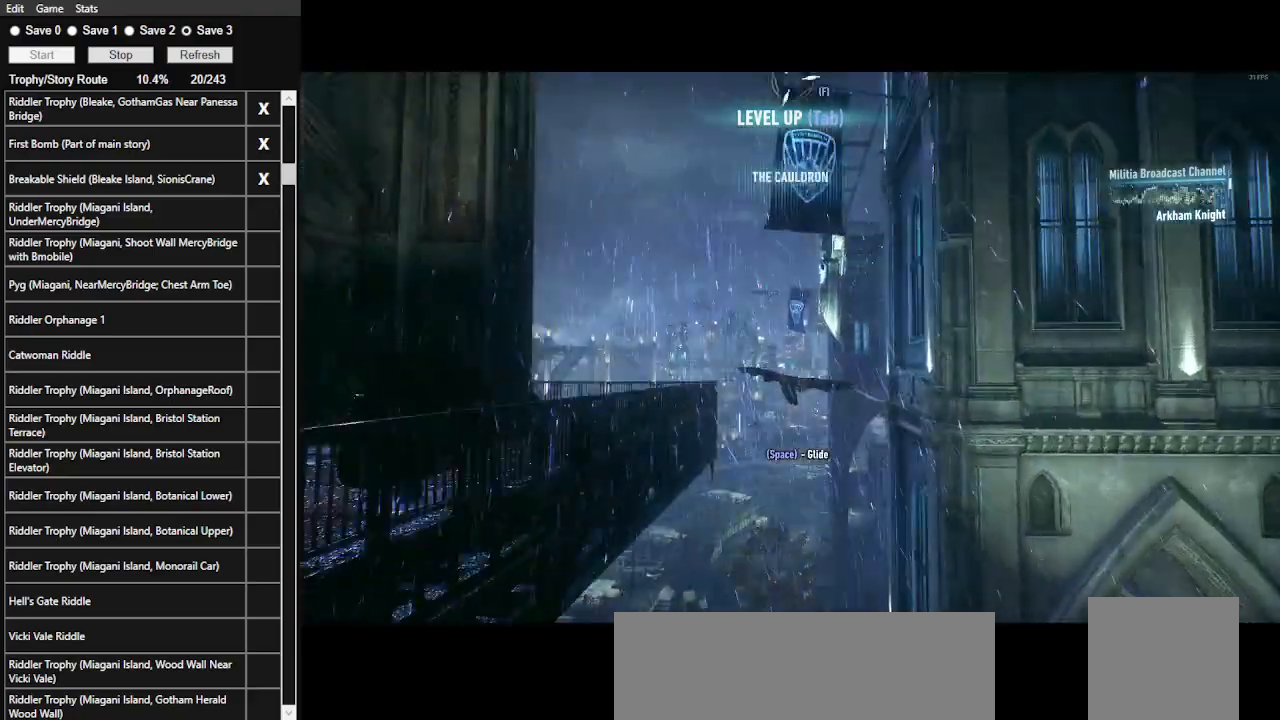
{"keys": ["ctrl_l", "space", "w"], "mouse": [], "events": [[200, "ctrl_l", "down"]]}
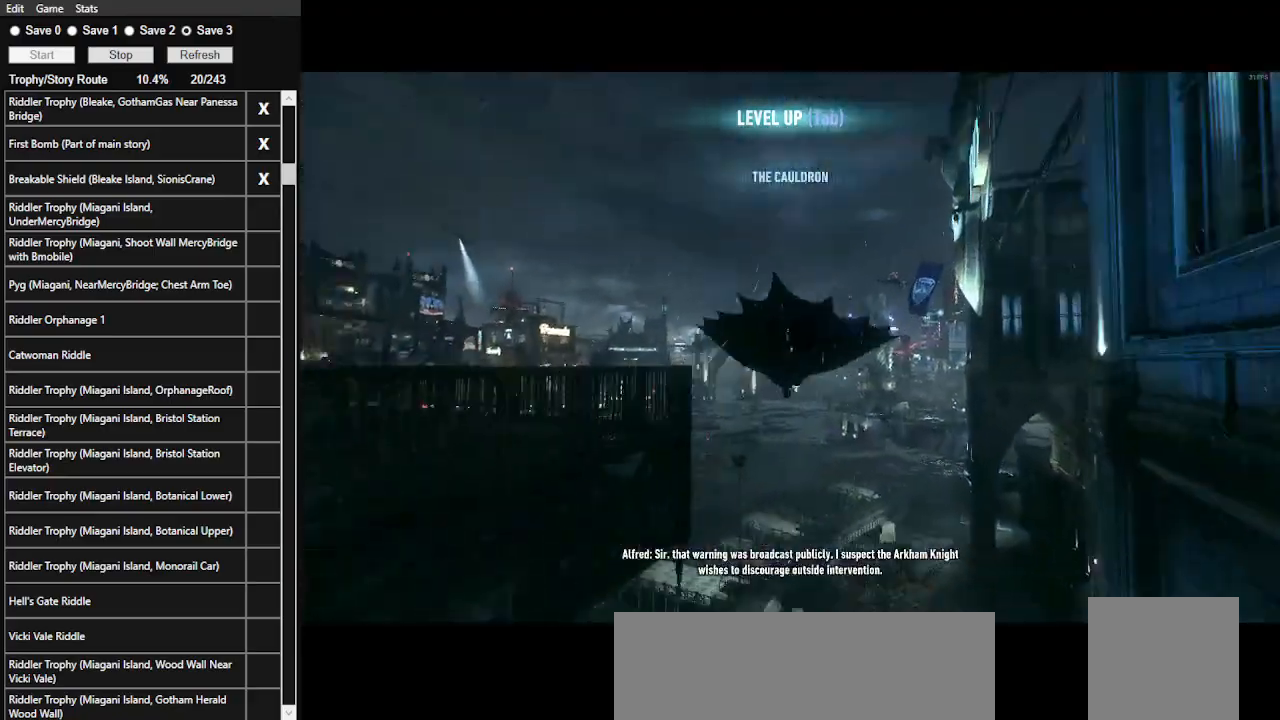
{"keys": ["ctrl_l", "space", "w"], "mouse": [], "events": []}
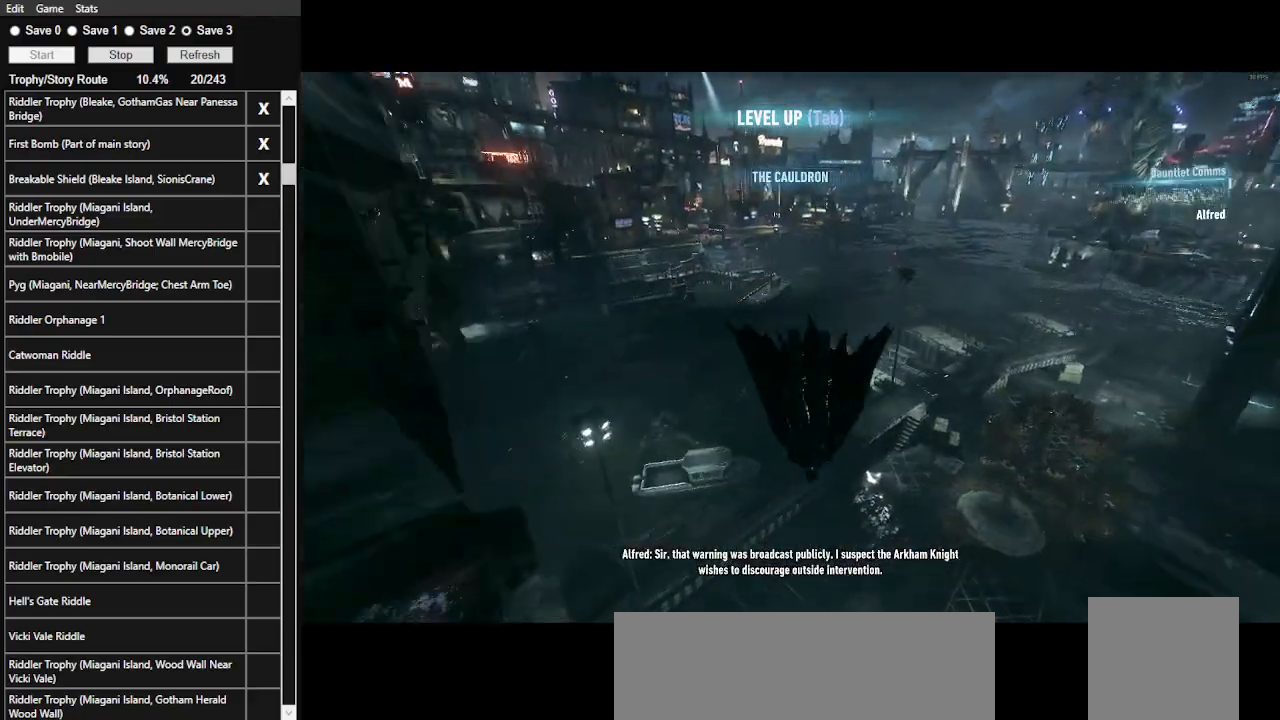
{"keys": ["space", "w"], "mouse": [], "events": [[433, "ctrl_l", "up"]]}
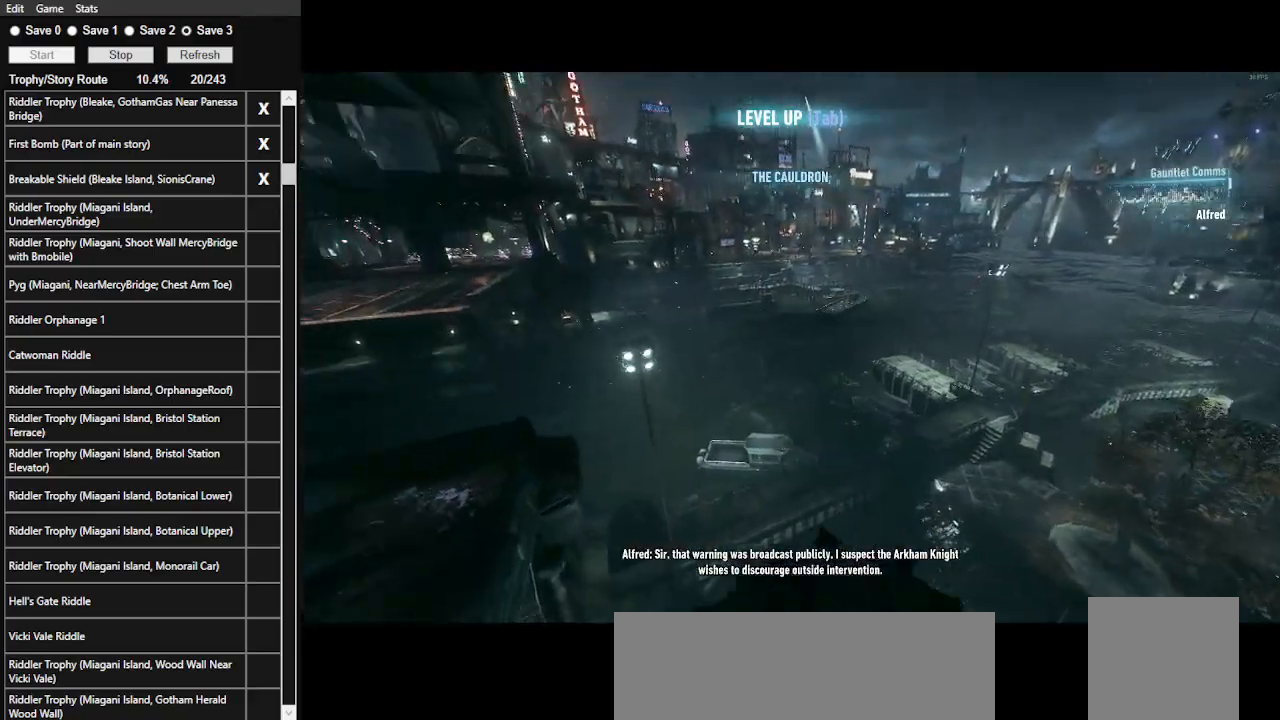
{"keys": ["space", "w"], "mouse": [], "events": []}
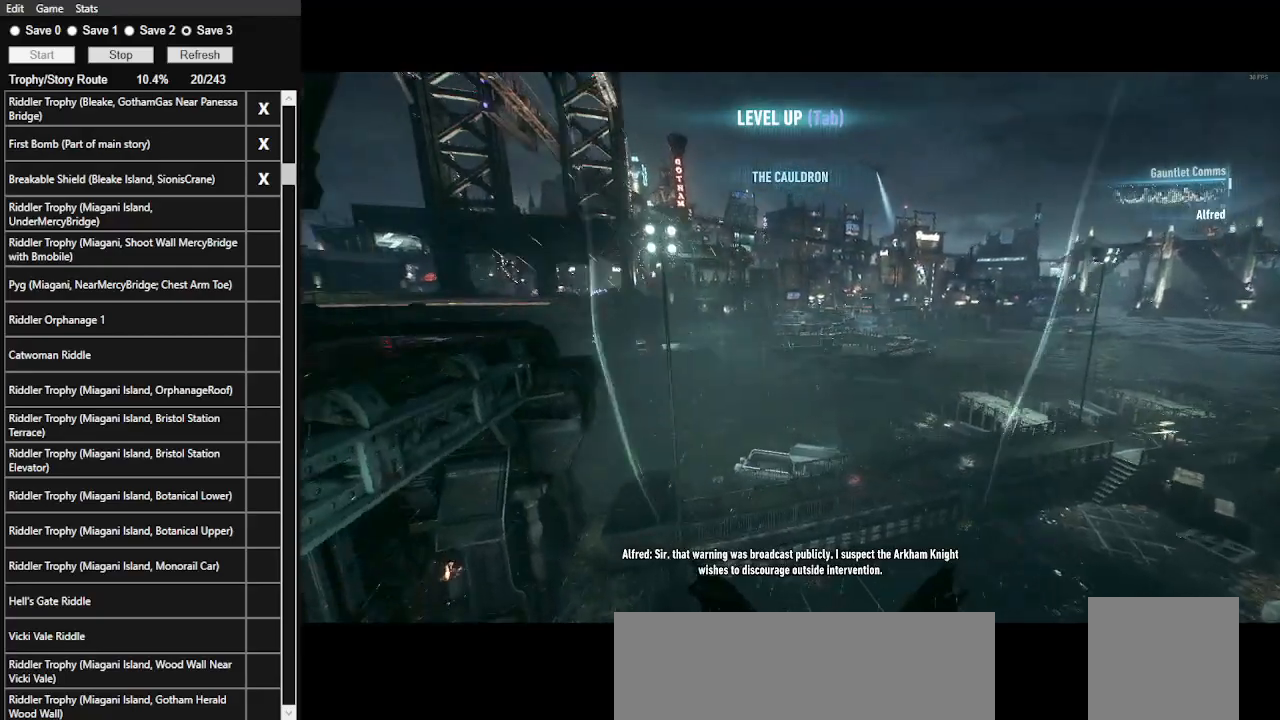
{"keys": ["space", "w"], "mouse": [], "events": []}
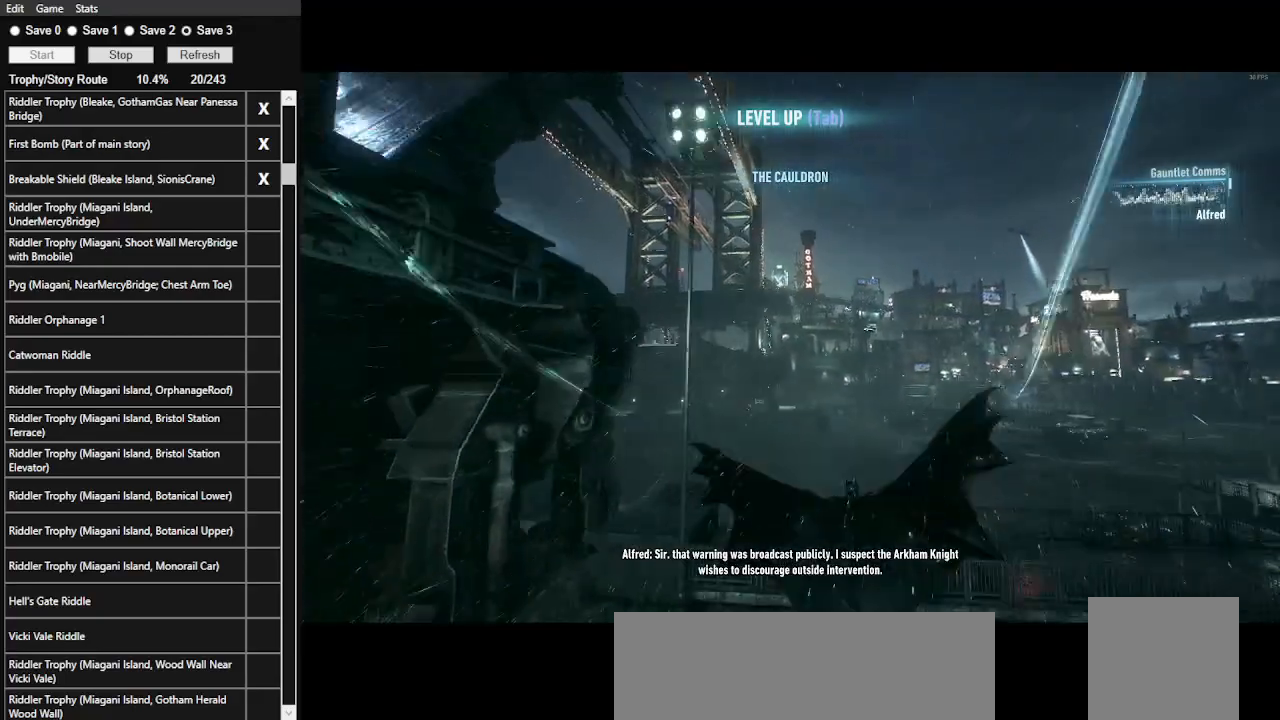
{"keys": ["space", "w"], "mouse": [], "events": []}
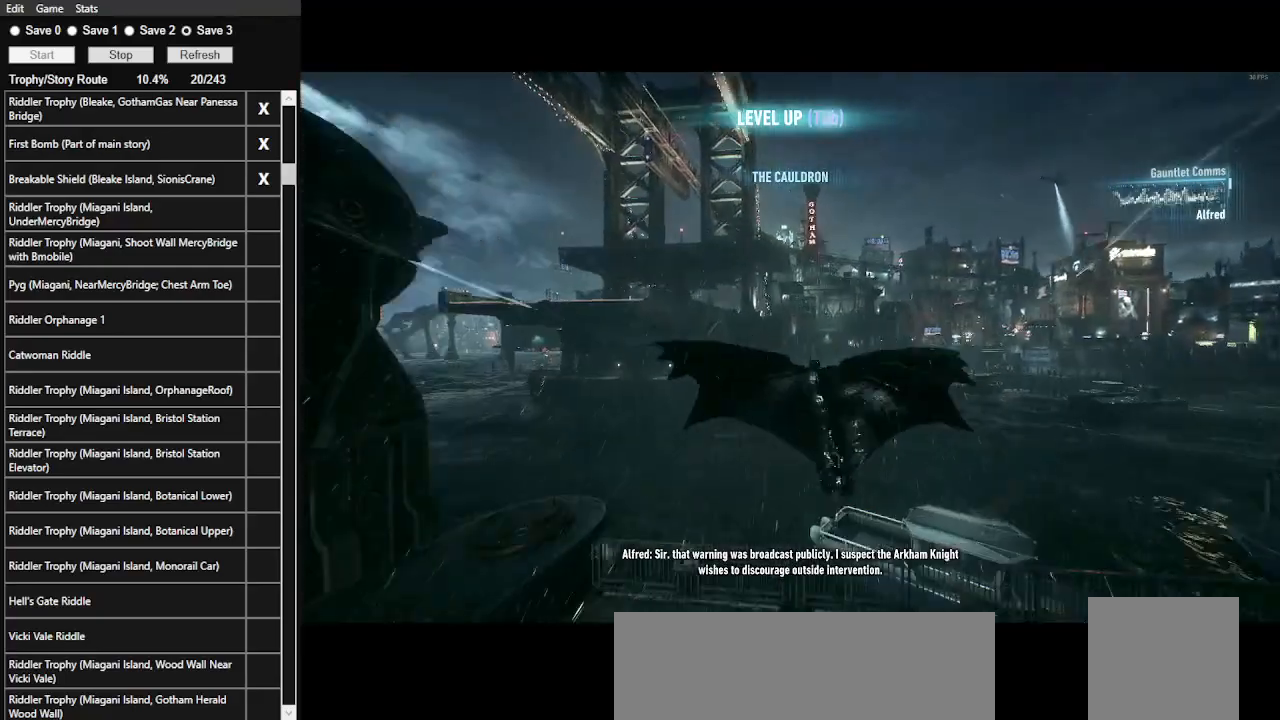
{"keys": ["space", "w"], "mouse": [], "events": []}
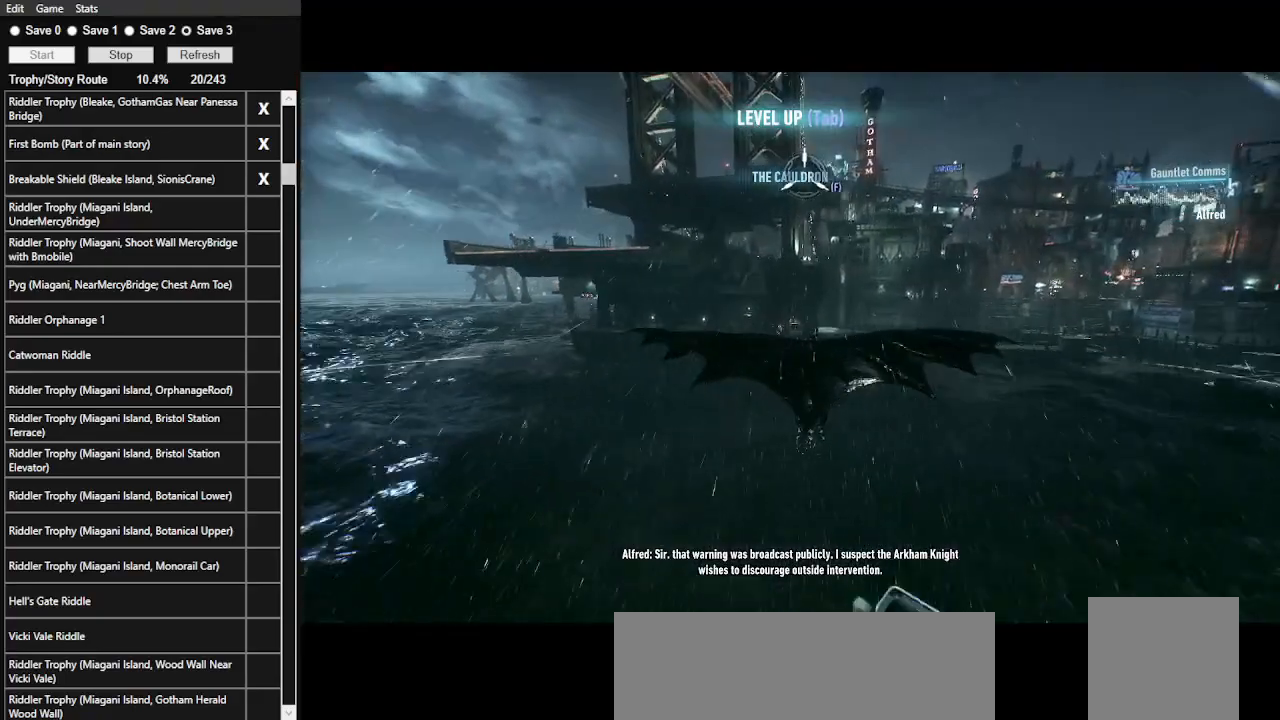
{"keys": ["space", "w"], "mouse": [], "events": [[67, "2", "down"], [233, "2", "up"]]}